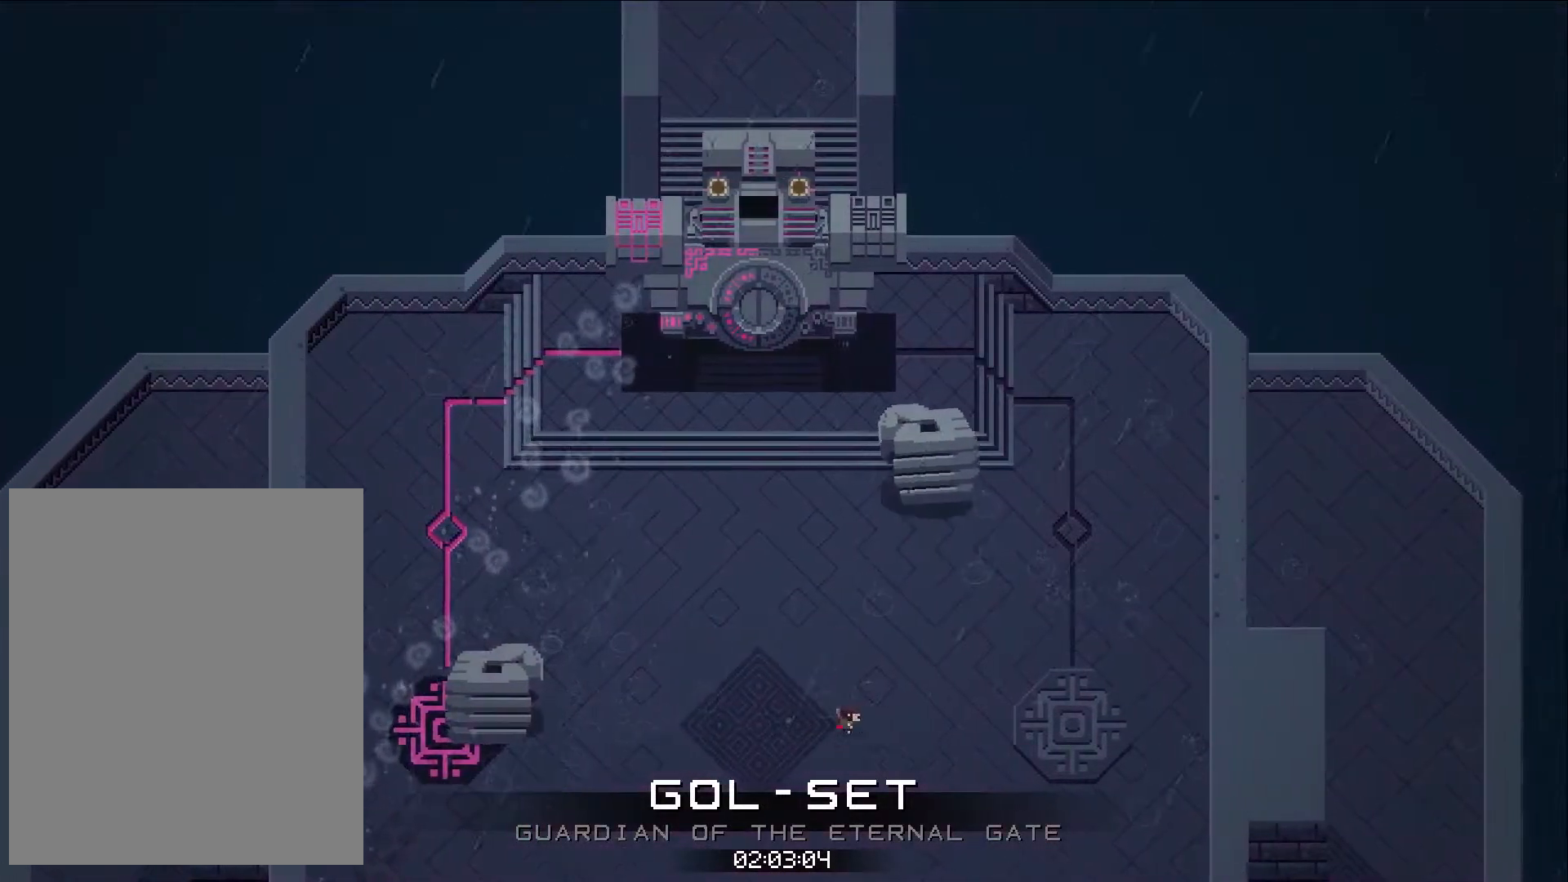
Gameplay with a controller (PlayStation layout); each line is a JSON object with the inputs held at the frame after it. "events" lists button and stick changes between this image and that frame as [ms after this image, input, new state], when the widget could be followed in between. Not read: L2 L3 R2 R3 right_stick.
{"buttons": ["CROSS", "DPAD_RIGHT"], "left_stick": "center", "events": []}
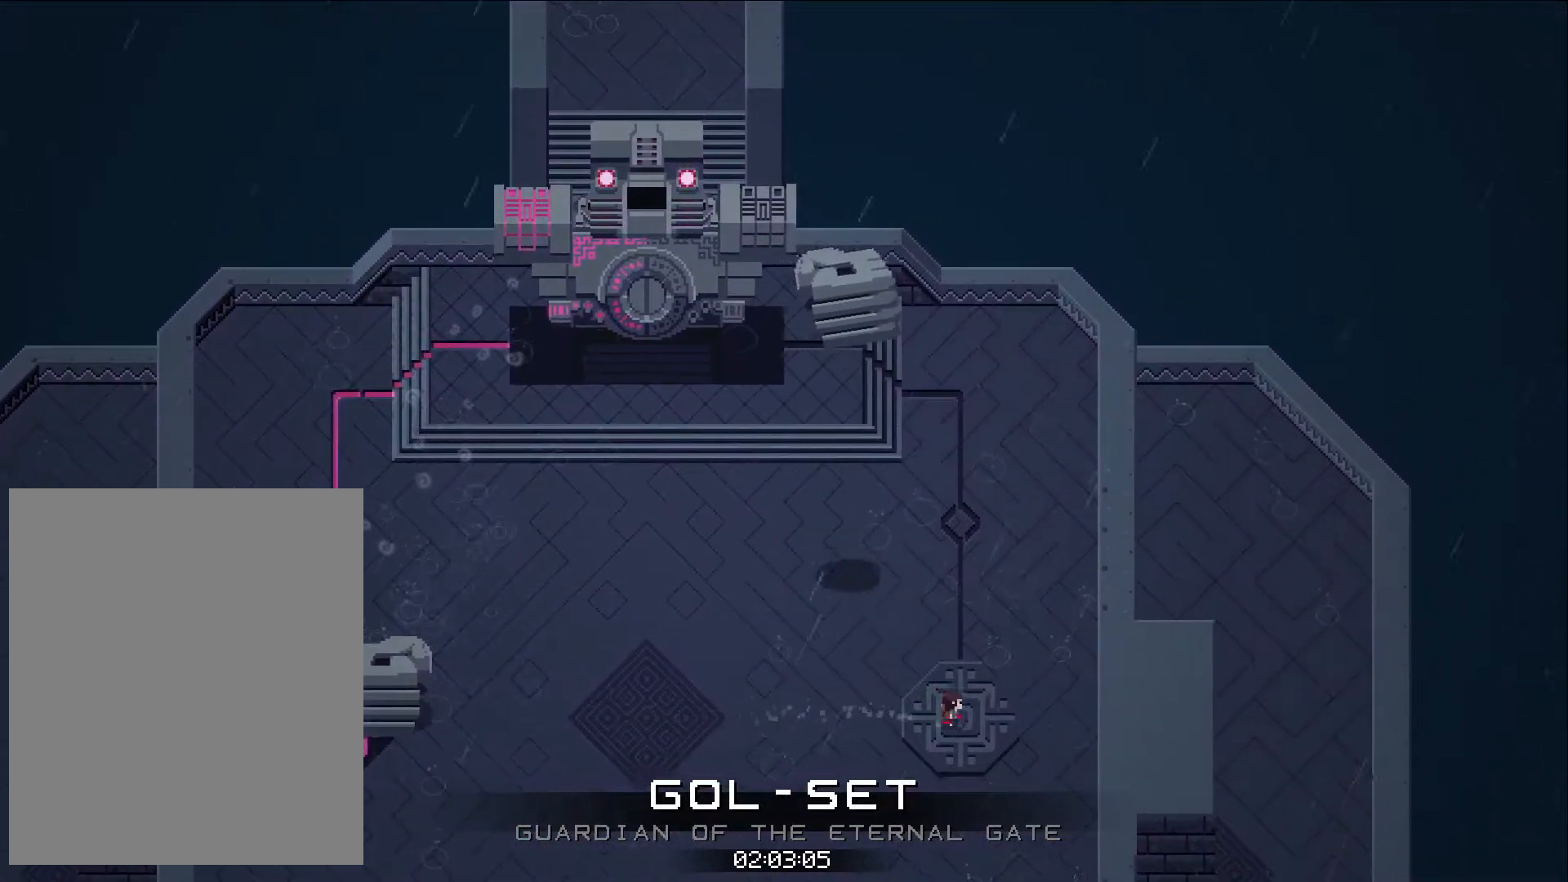
{"buttons": ["CROSS"], "left_stick": "up-left"}
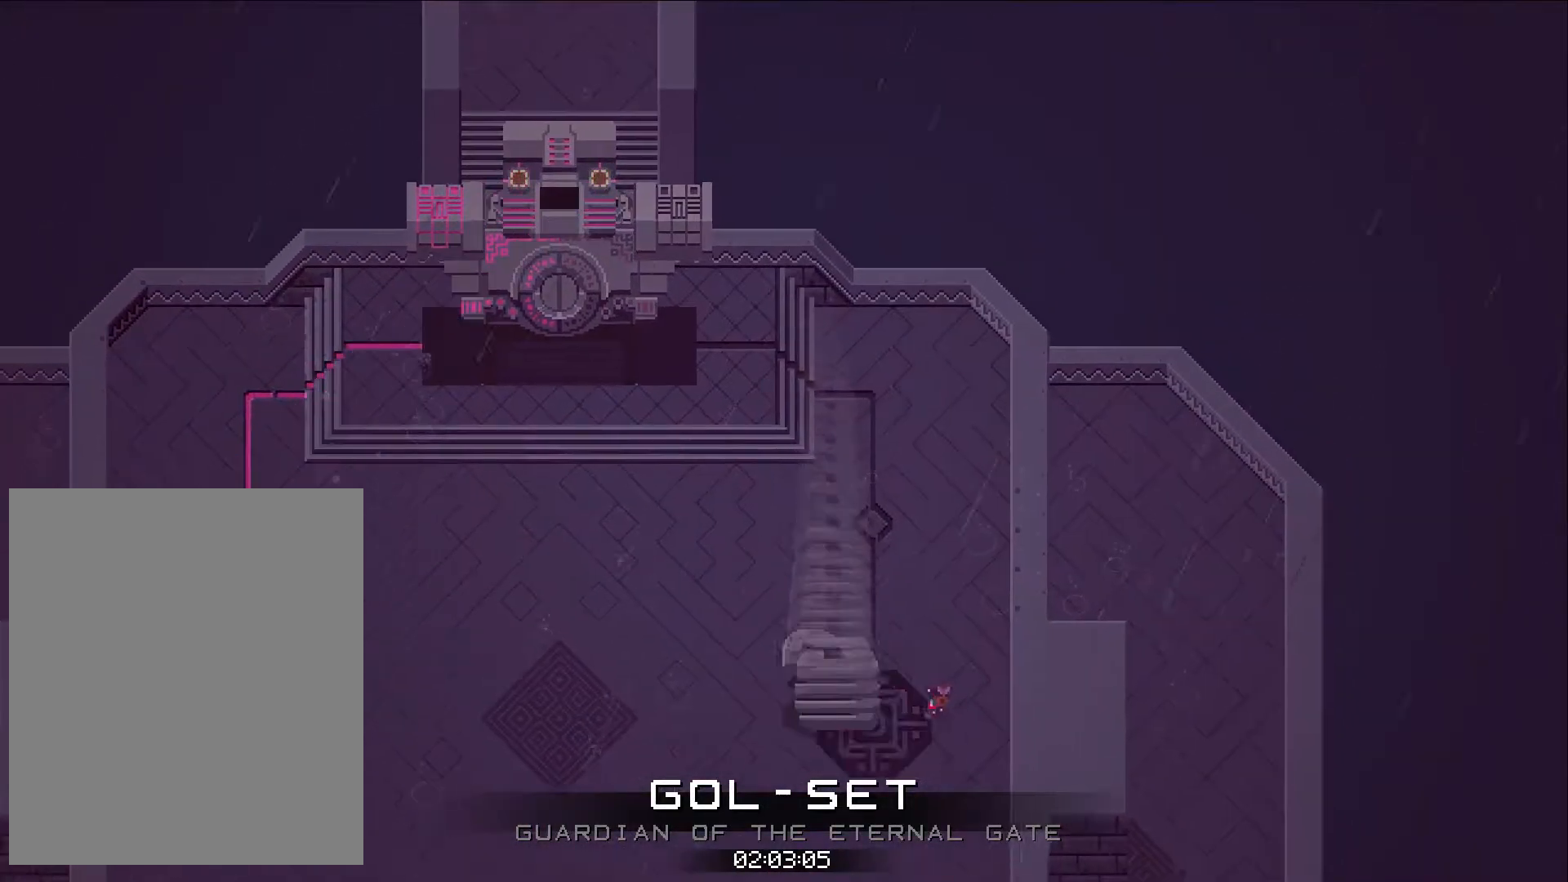
{"buttons": ["CROSS"], "left_stick": "left", "events": [[484, "left_stick", "left"]]}
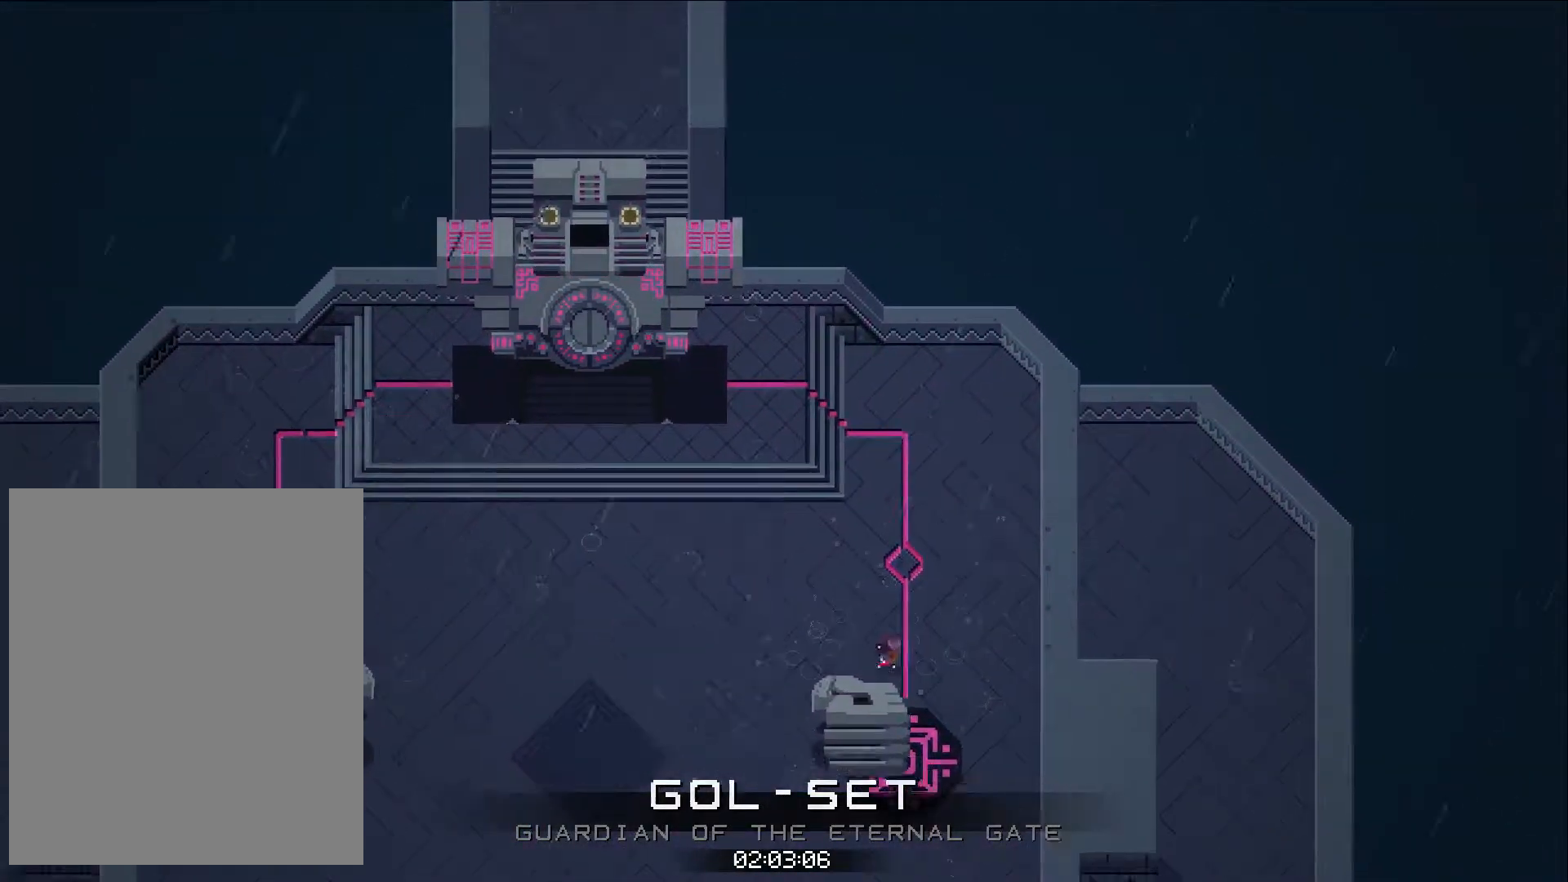
{"buttons": ["CROSS"], "left_stick": "left"}
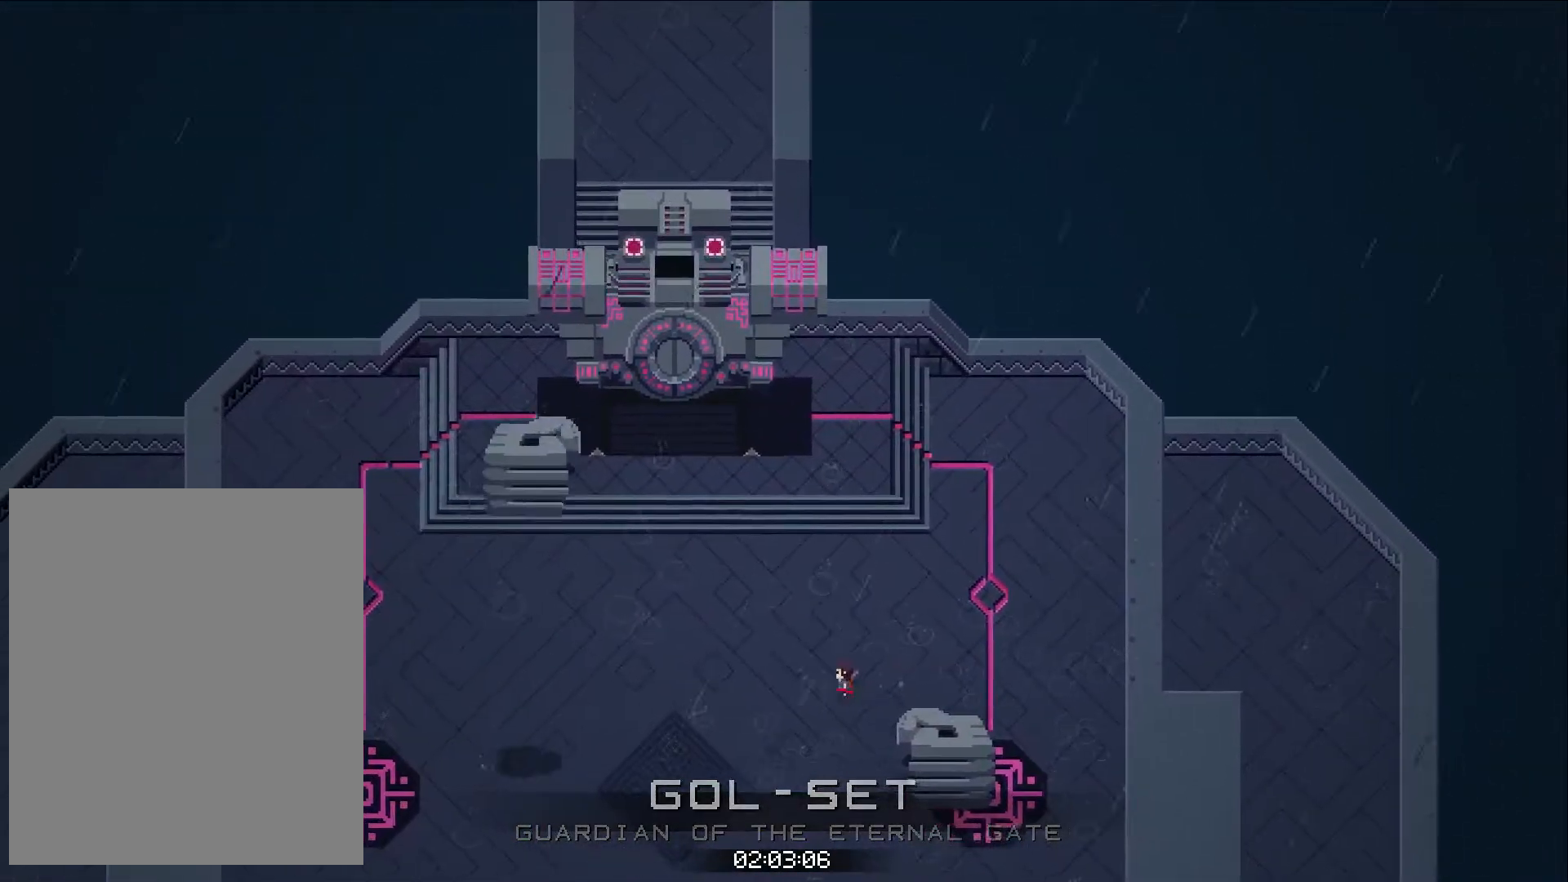
{"buttons": ["SQUARE"], "left_stick": "up", "events": [[34, "CROSS", "up"], [34, "left_stick", "up-left"], [67, "CROSS", "down"], [418, "SQUARE", "down"], [468, "CROSS", "up"], [468, "left_stick", "up"]]}
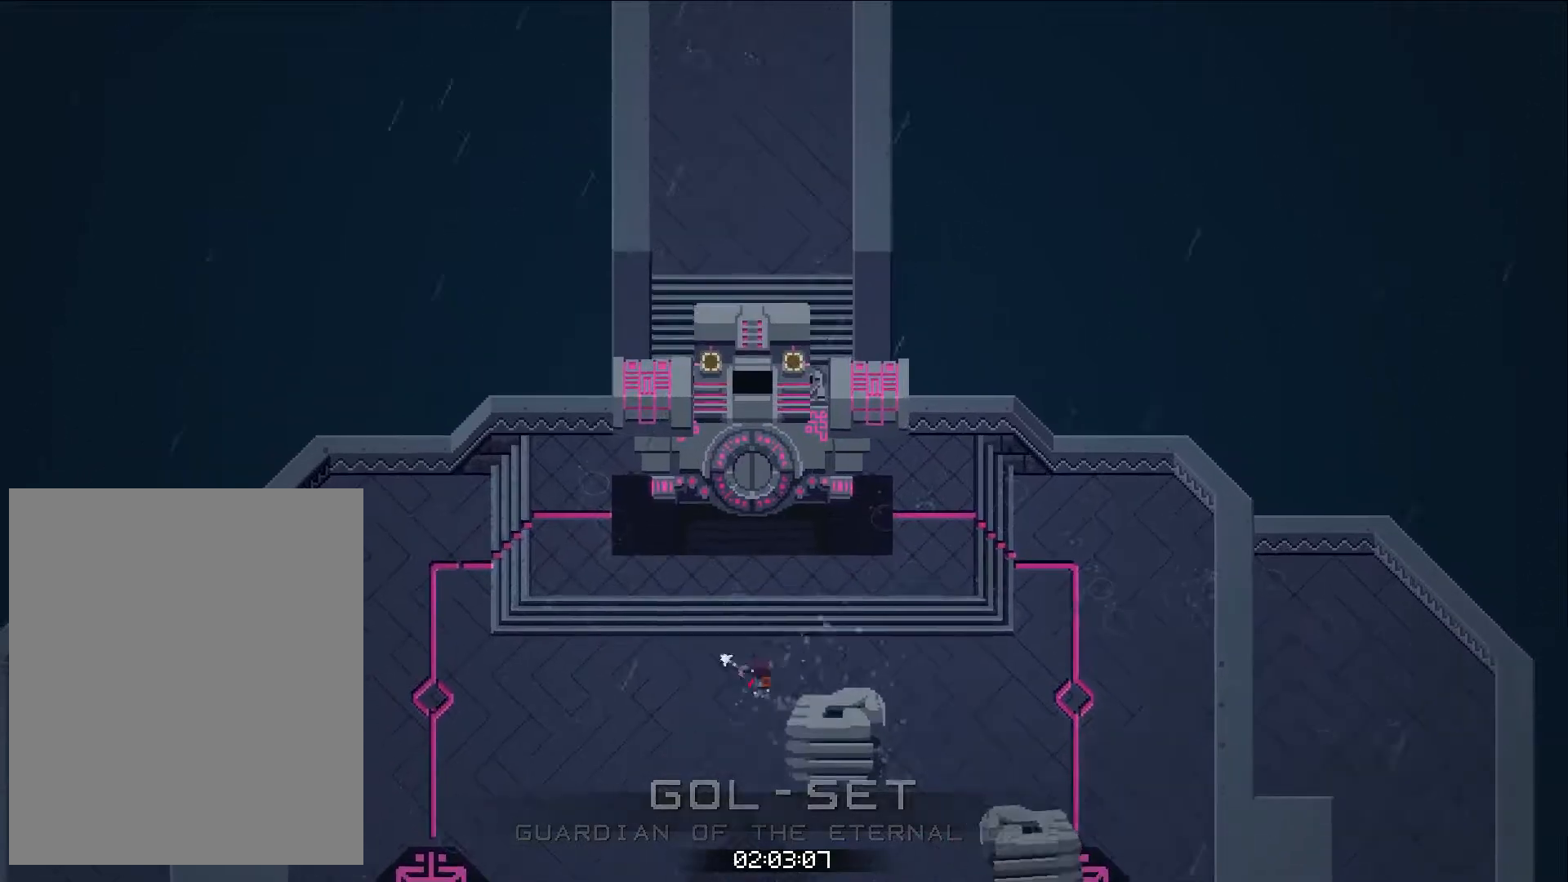
{"buttons": ["SQUARE"], "left_stick": "up", "events": []}
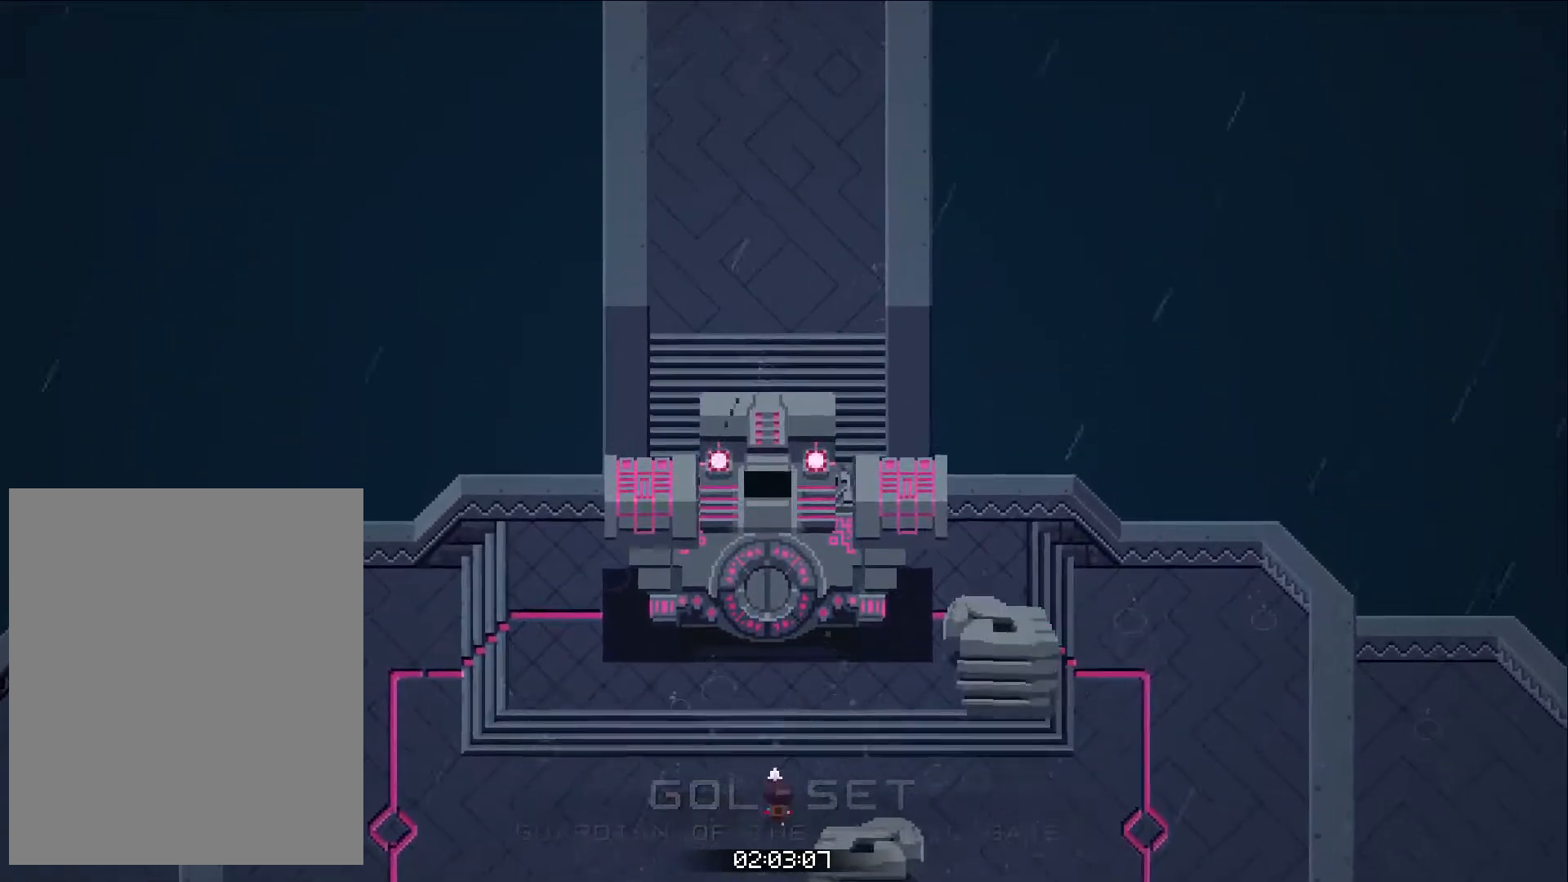
{"buttons": ["CROSS"], "left_stick": "left", "events": [[267, "SQUARE", "up"], [434, "CROSS", "down"], [434, "left_stick", "left"]]}
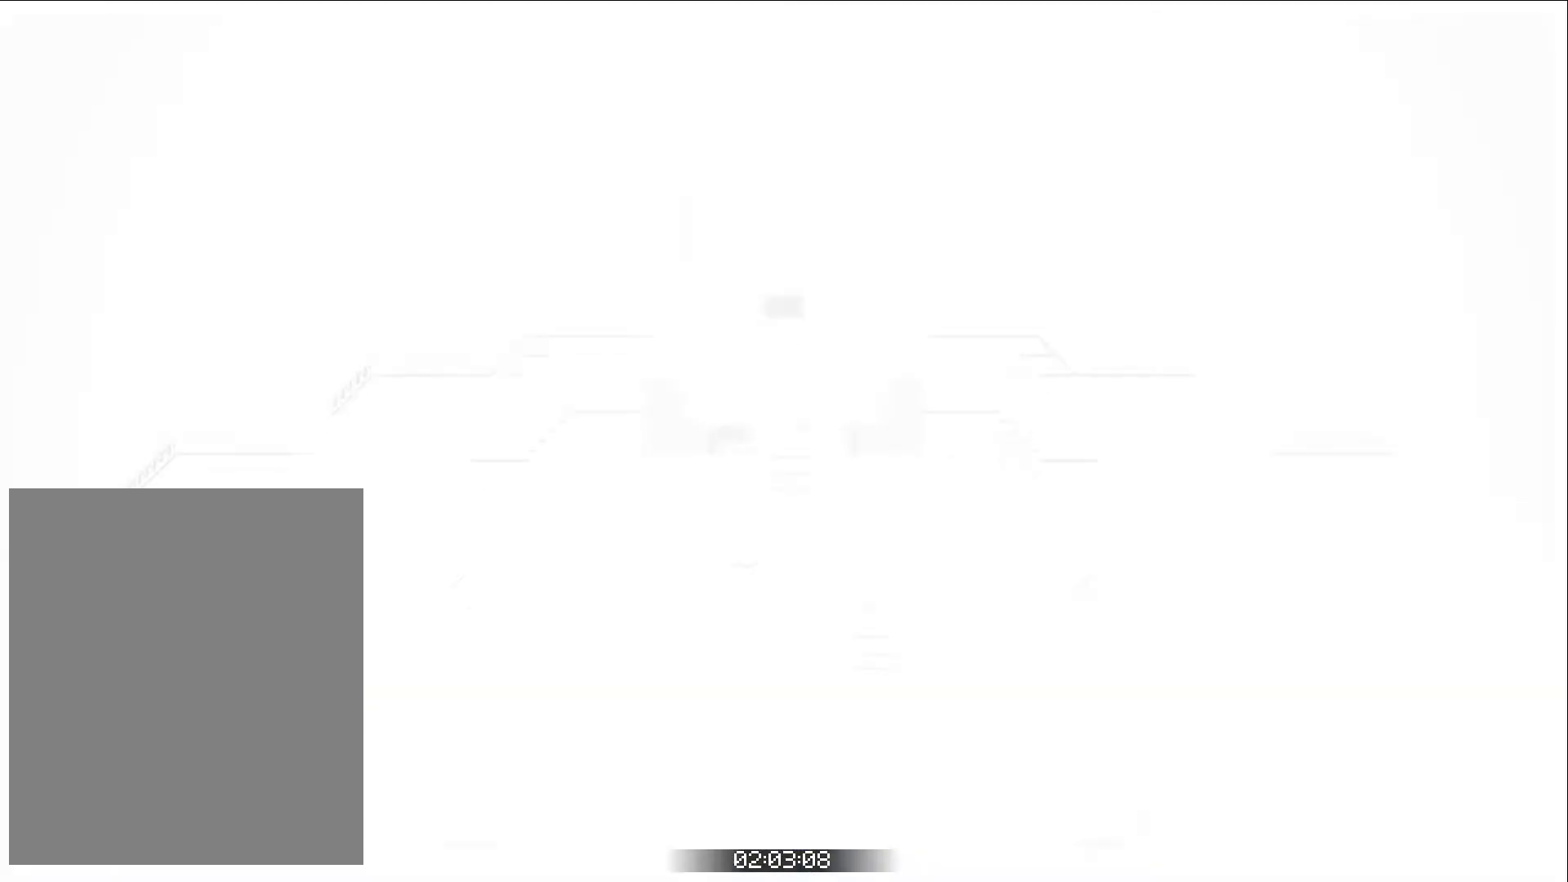
{"buttons": ["CROSS"], "left_stick": "up", "events": [[100, "left_stick", "up-left"], [334, "left_stick", "up"]]}
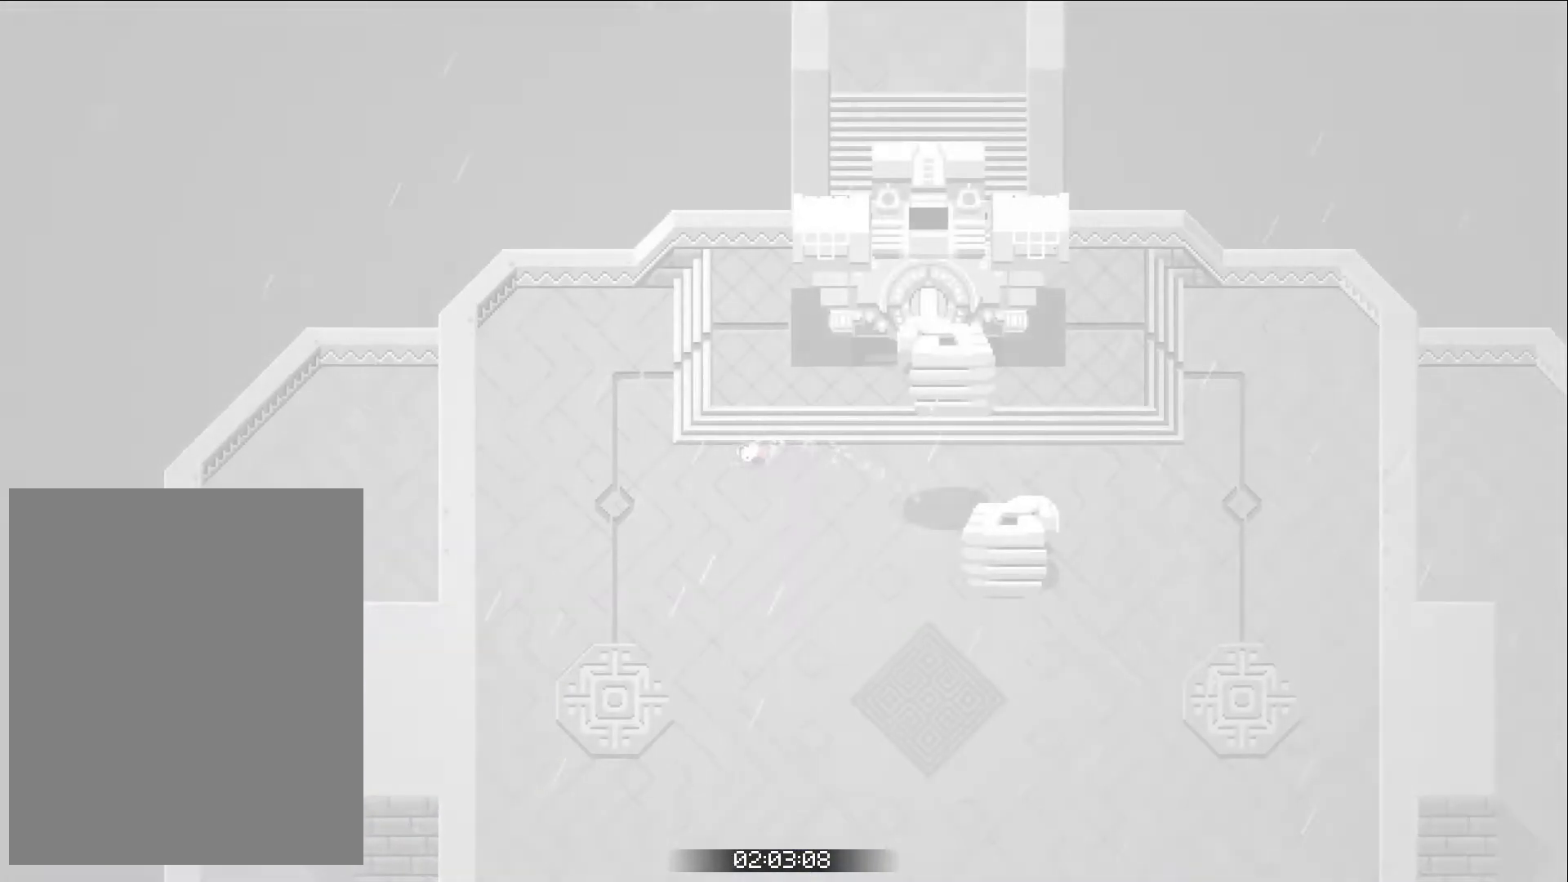
{"buttons": ["CROSS"], "left_stick": "up", "events": []}
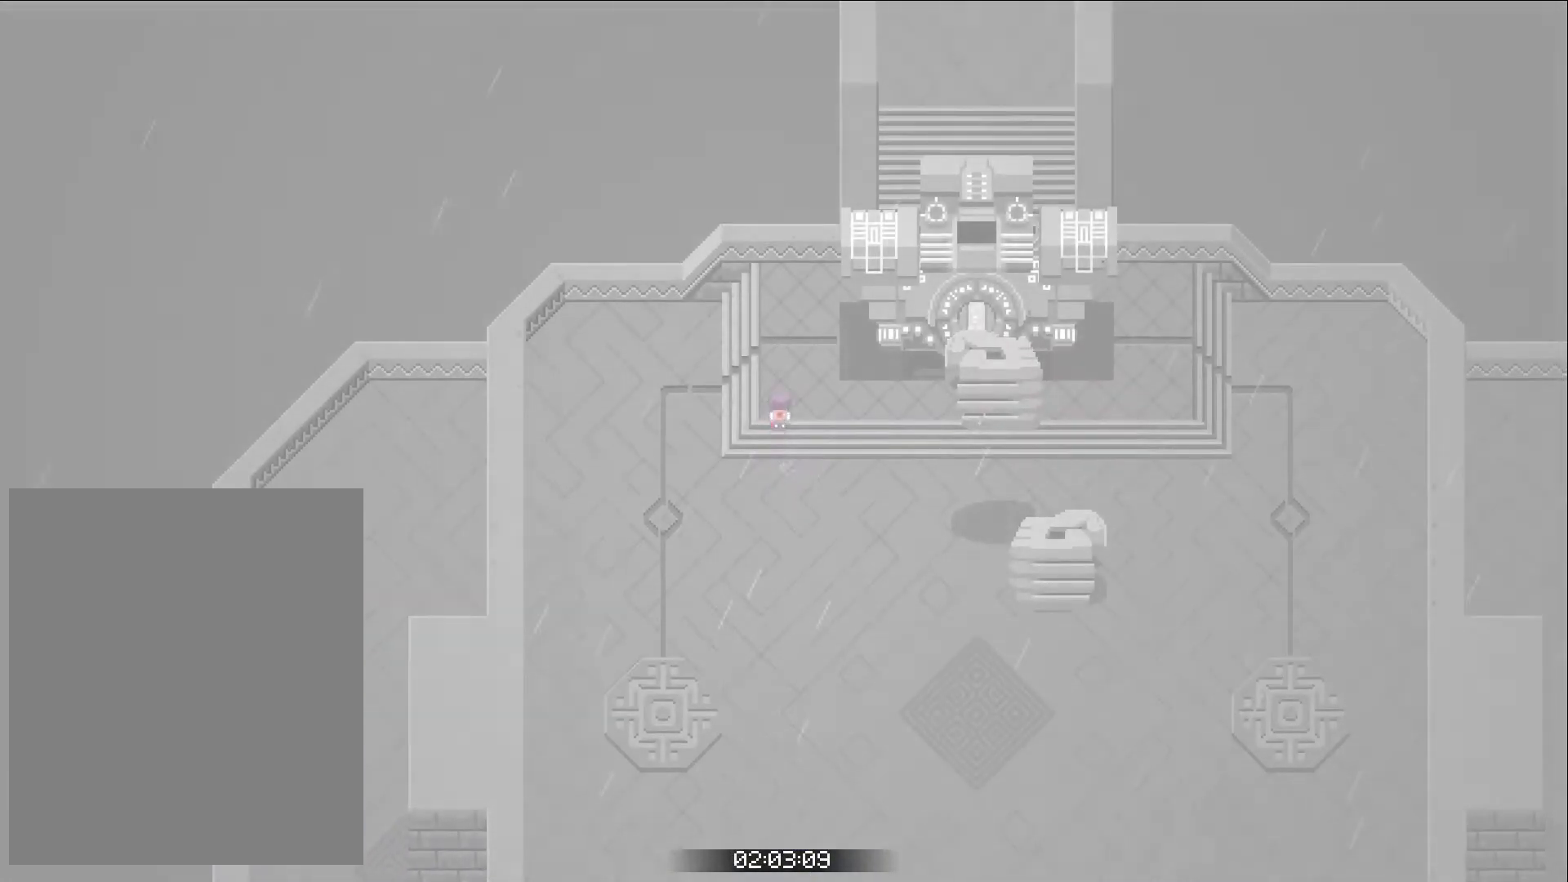
{"buttons": ["CROSS"], "left_stick": "up-right", "events": [[450, "left_stick", "up-right"]]}
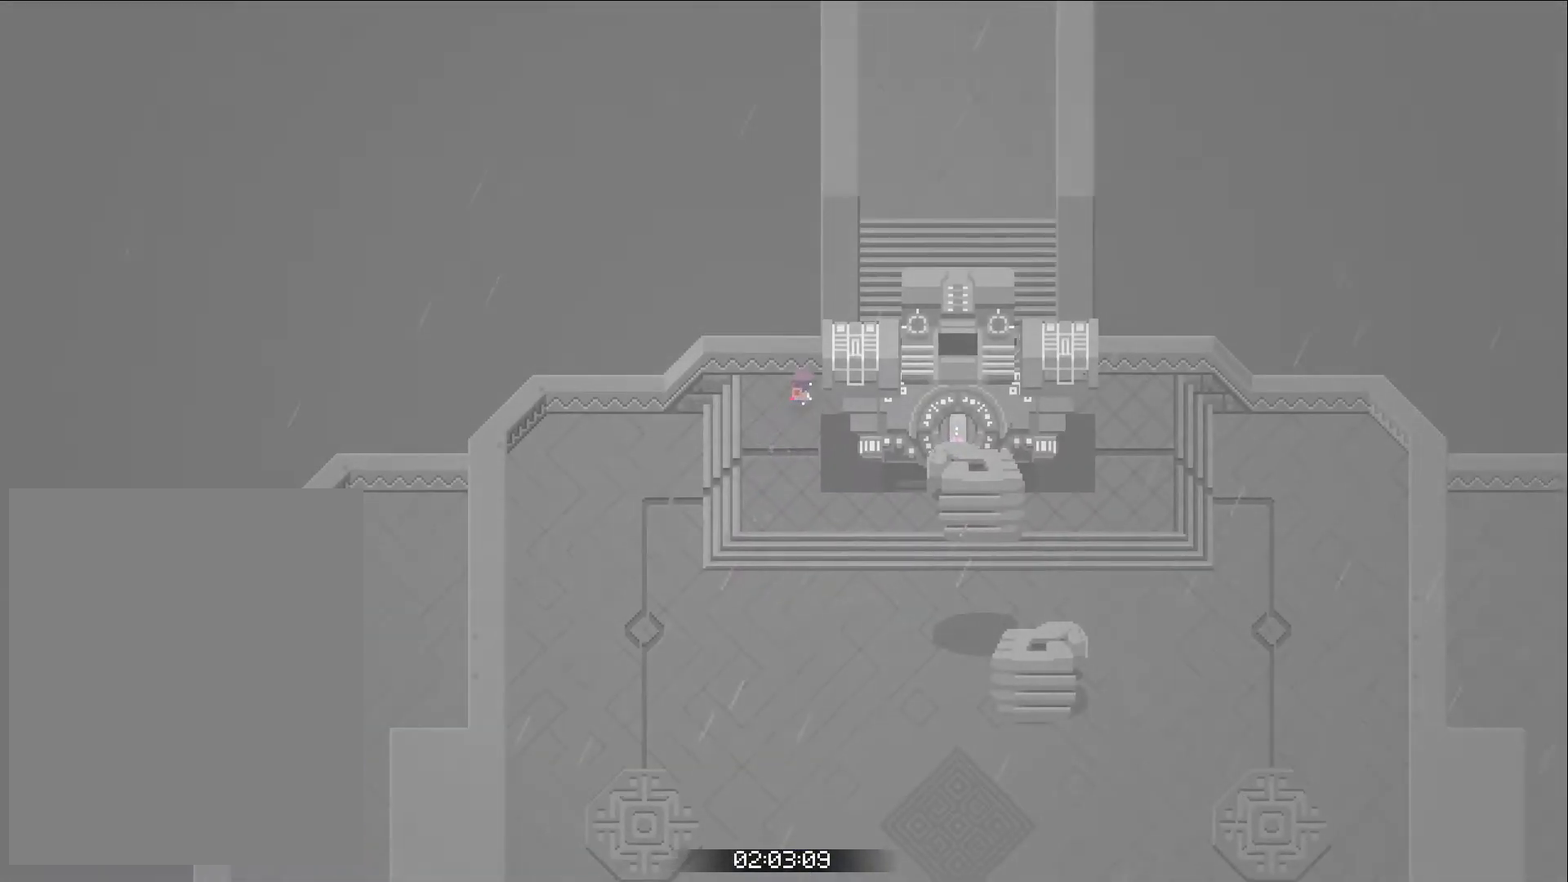
{"buttons": ["CROSS"], "left_stick": "up-right", "events": [[367, "left_stick", "up"], [500, "left_stick", "up-right"]]}
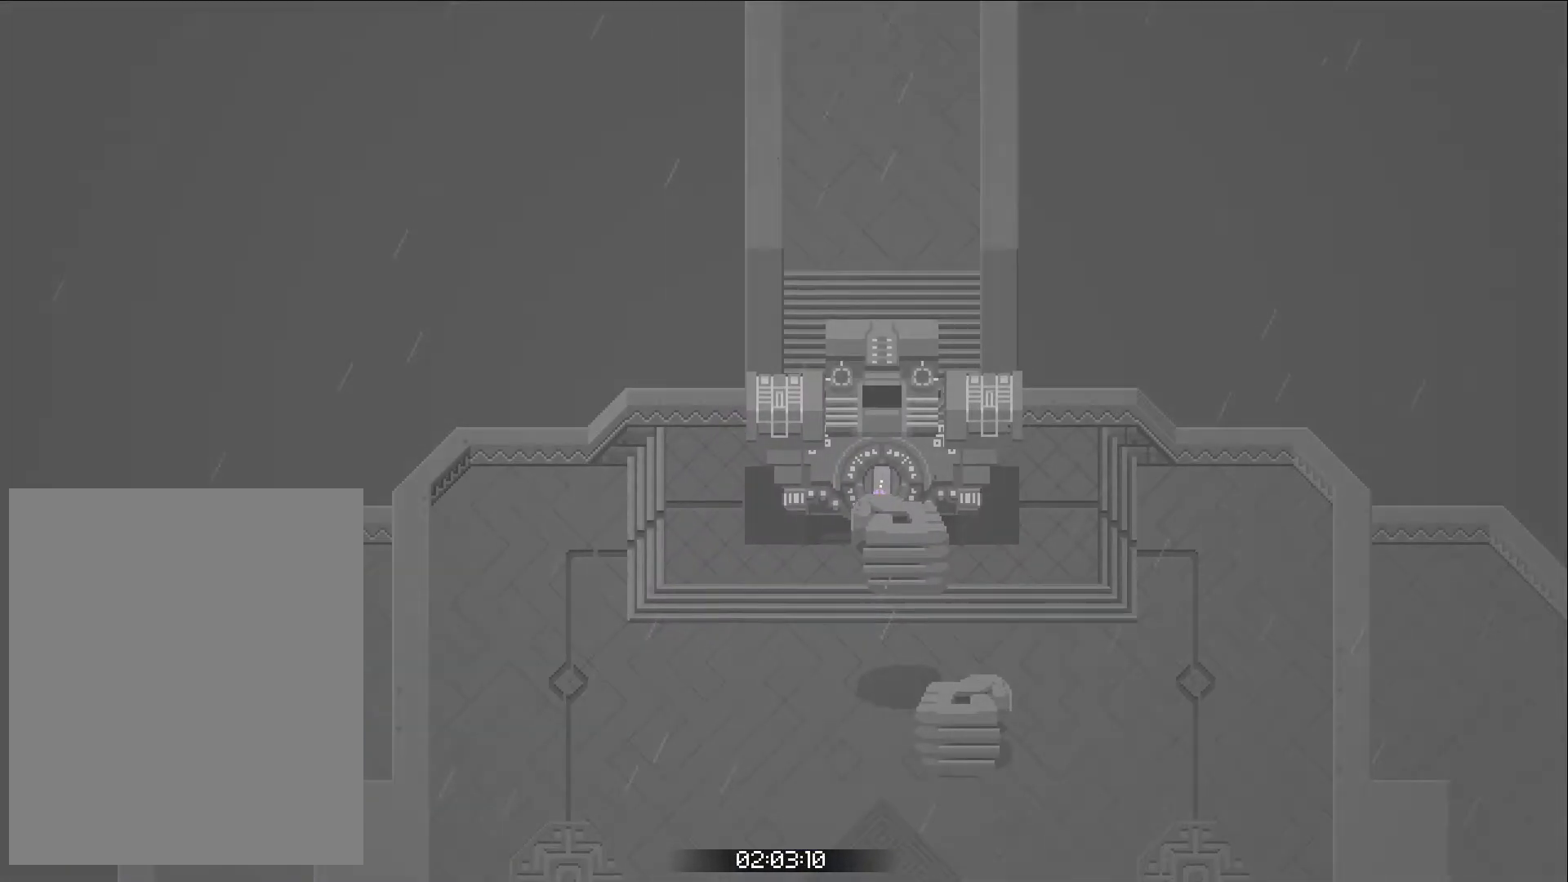
{"buttons": ["CROSS"], "left_stick": "up", "events": [[100, "left_stick", "up"]]}
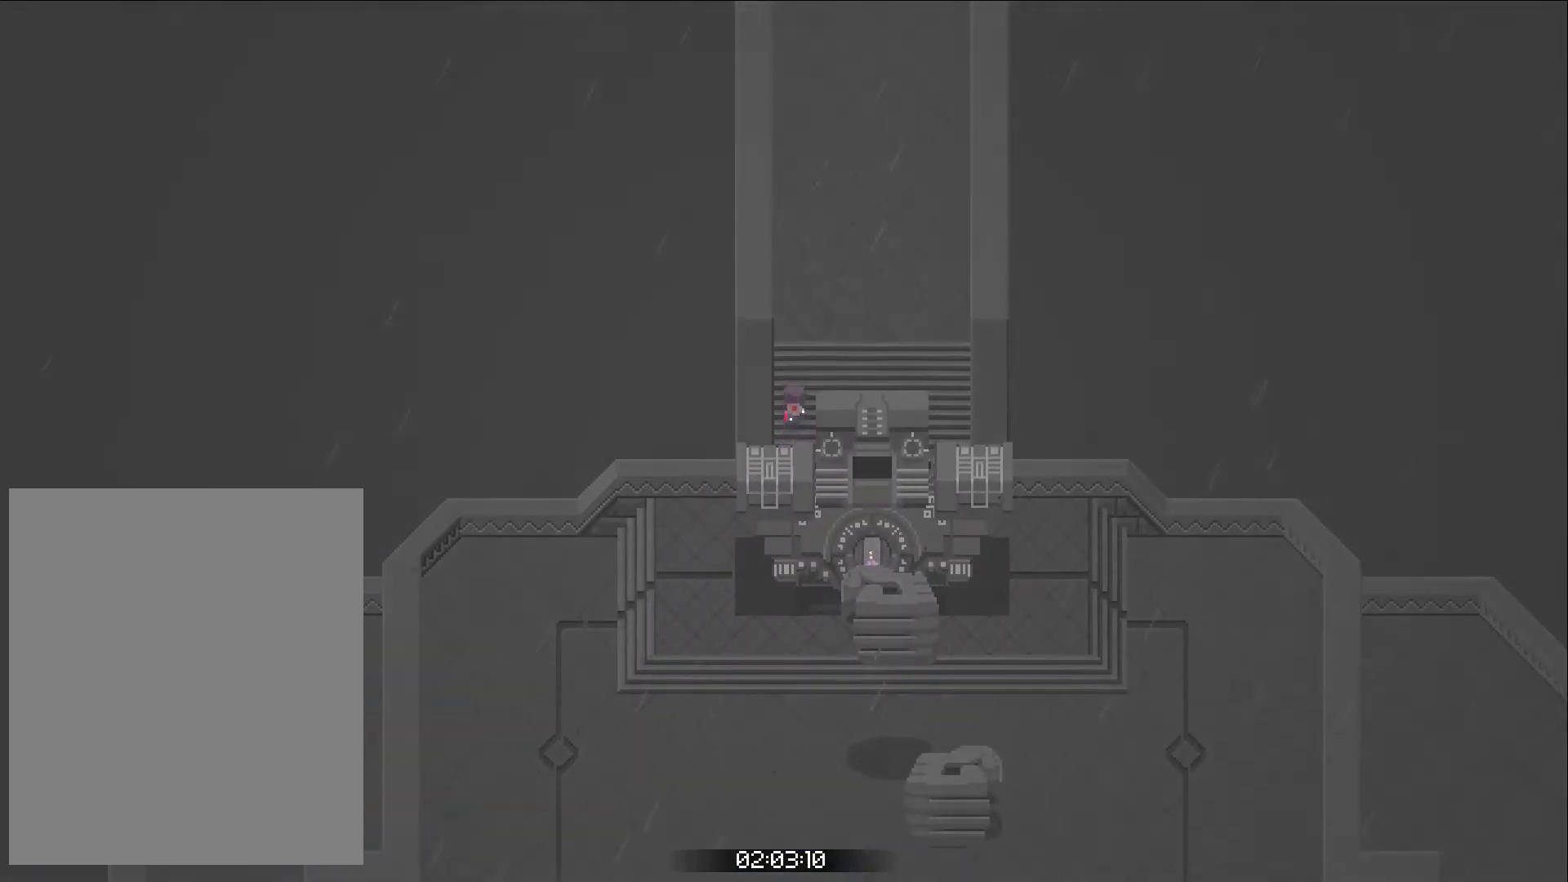
{"buttons": ["CROSS"], "left_stick": "up", "events": []}
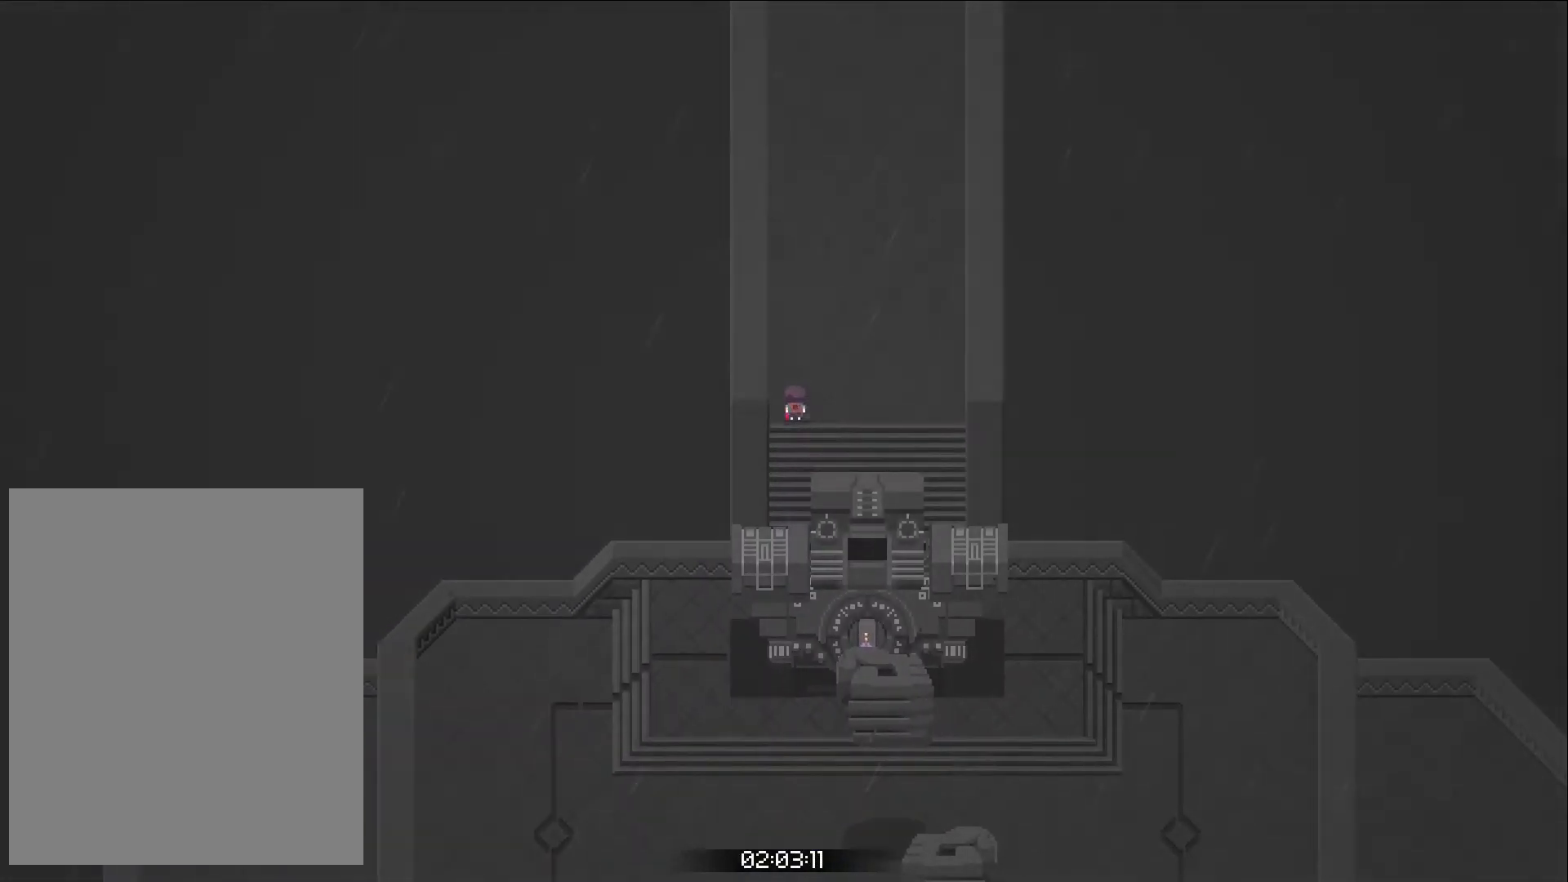
{"buttons": ["CROSS"], "left_stick": "center", "events": [[450, "left_stick", "center"]]}
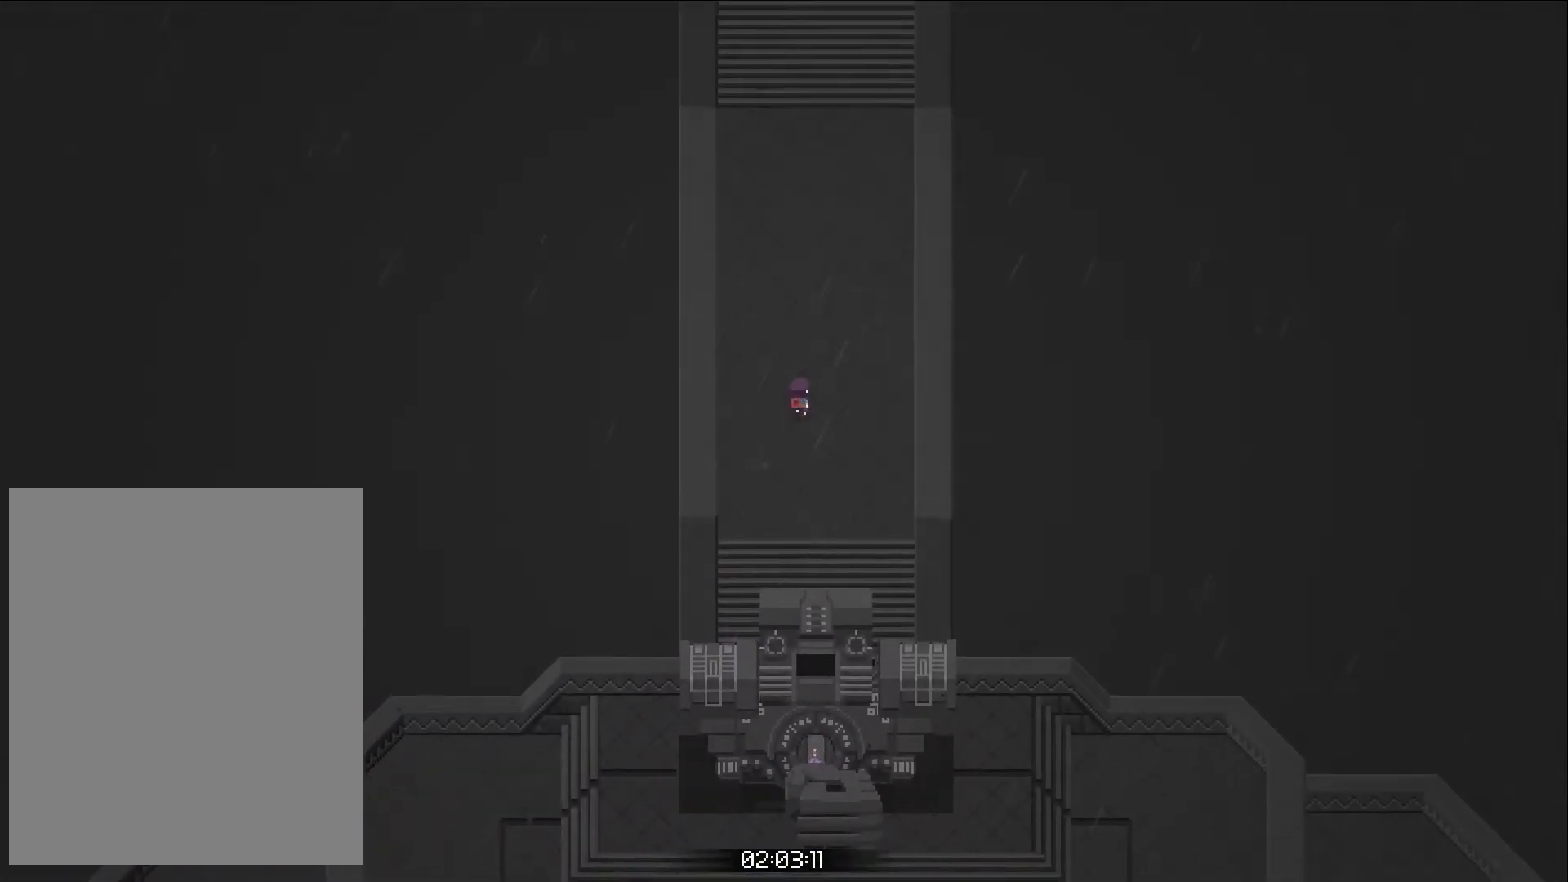
{"buttons": [], "left_stick": "center", "events": [[34, "CROSS", "up"]]}
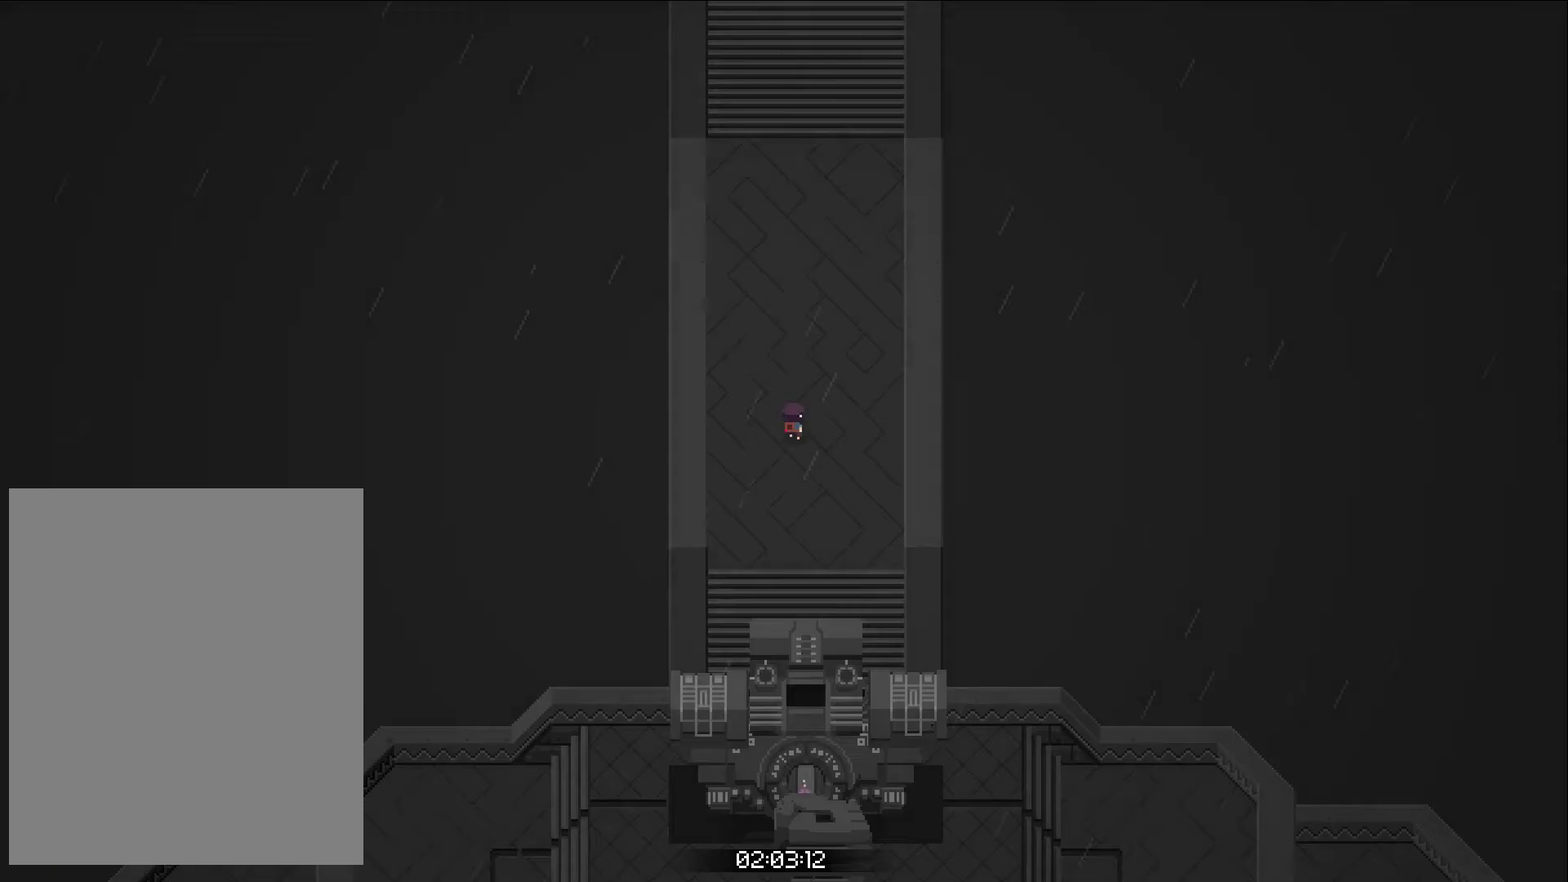
{"buttons": [], "left_stick": "center", "events": [[283, "START", "down"], [483, "START", "up"]]}
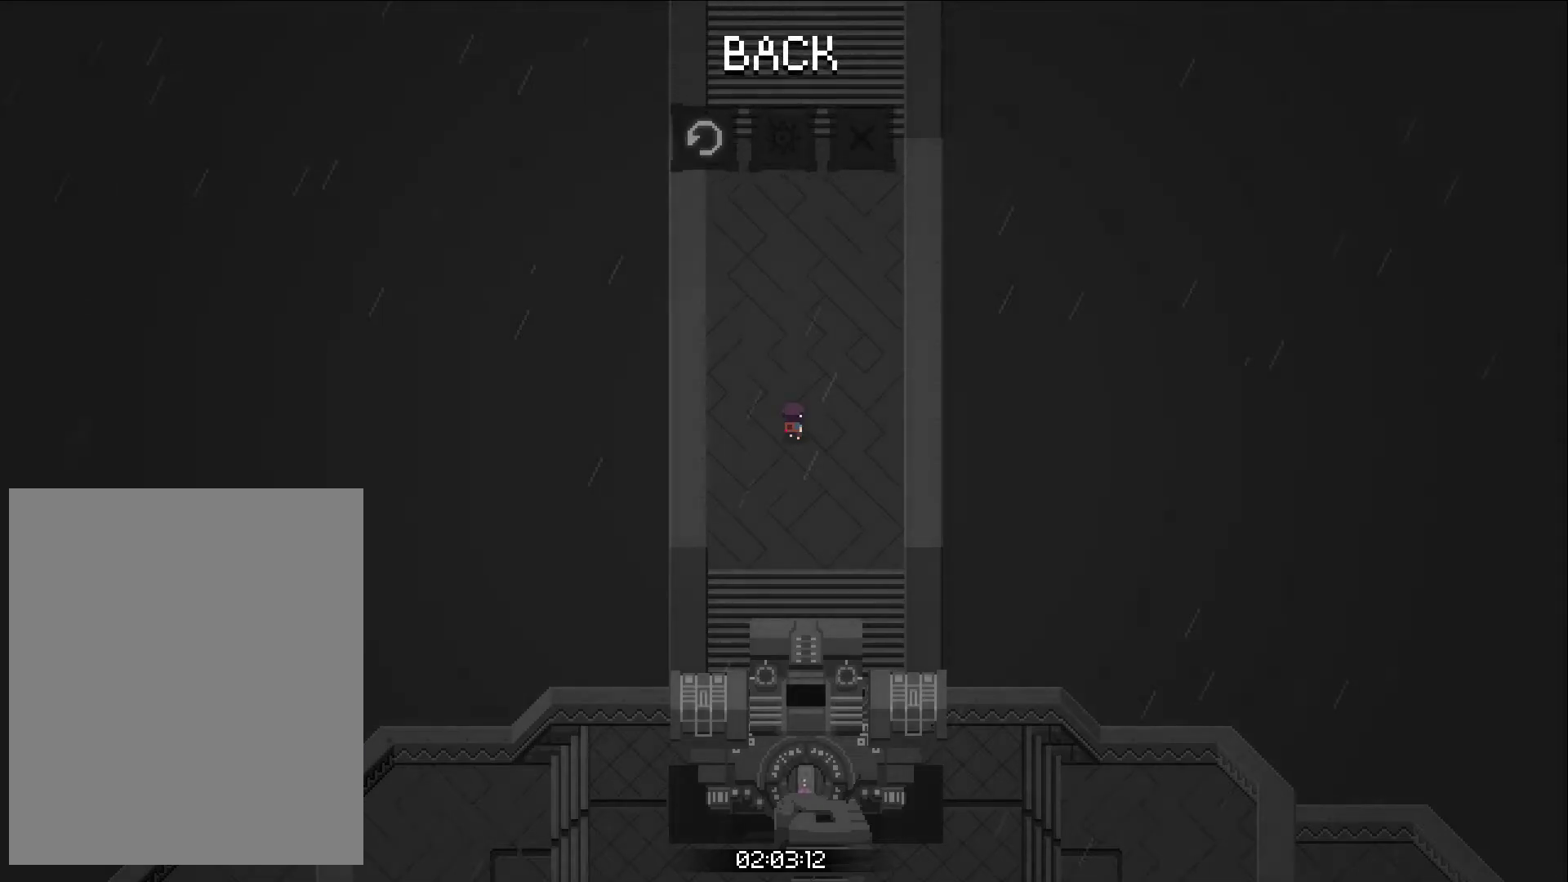
{"buttons": ["CROSS"], "left_stick": "center", "events": [[183, "DPAD_LEFT", "down"], [233, "DPAD_LEFT", "up"], [283, "CROSS", "down"], [367, "CROSS", "up"], [433, "CROSS", "down"]]}